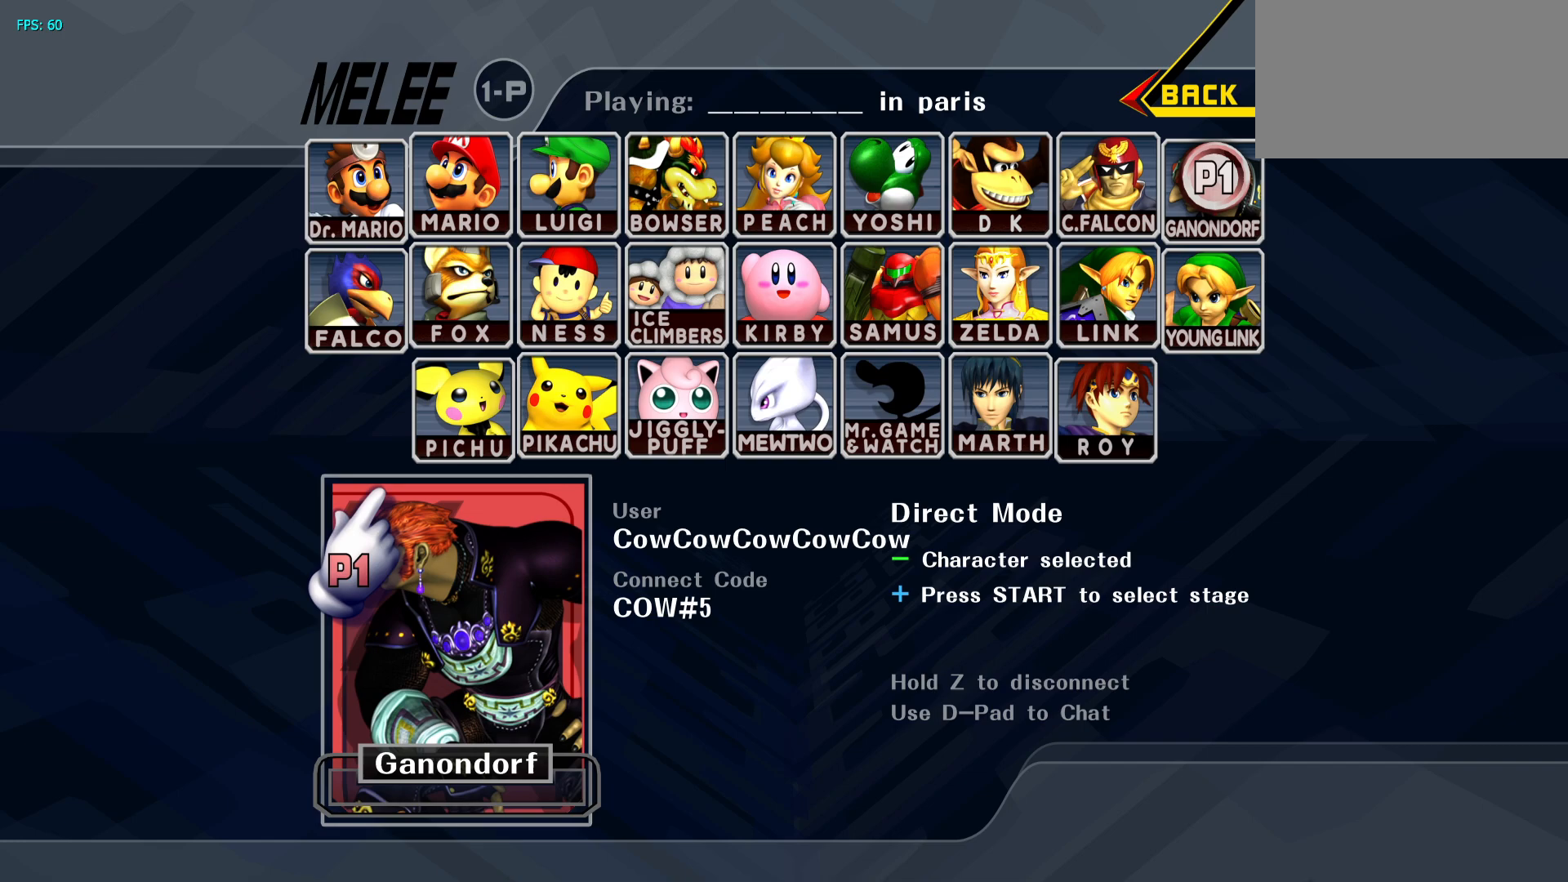
Gameplay with a controller (arcade stick); each line is a JSON object with the inputs held at the frame after it. "events" lists button and stick changes between this image and that frame as [ms after this image, input, new state], when the widget could be followed in between. Not read: L3 R3 other_buttons.
{"buttons": [], "events": []}
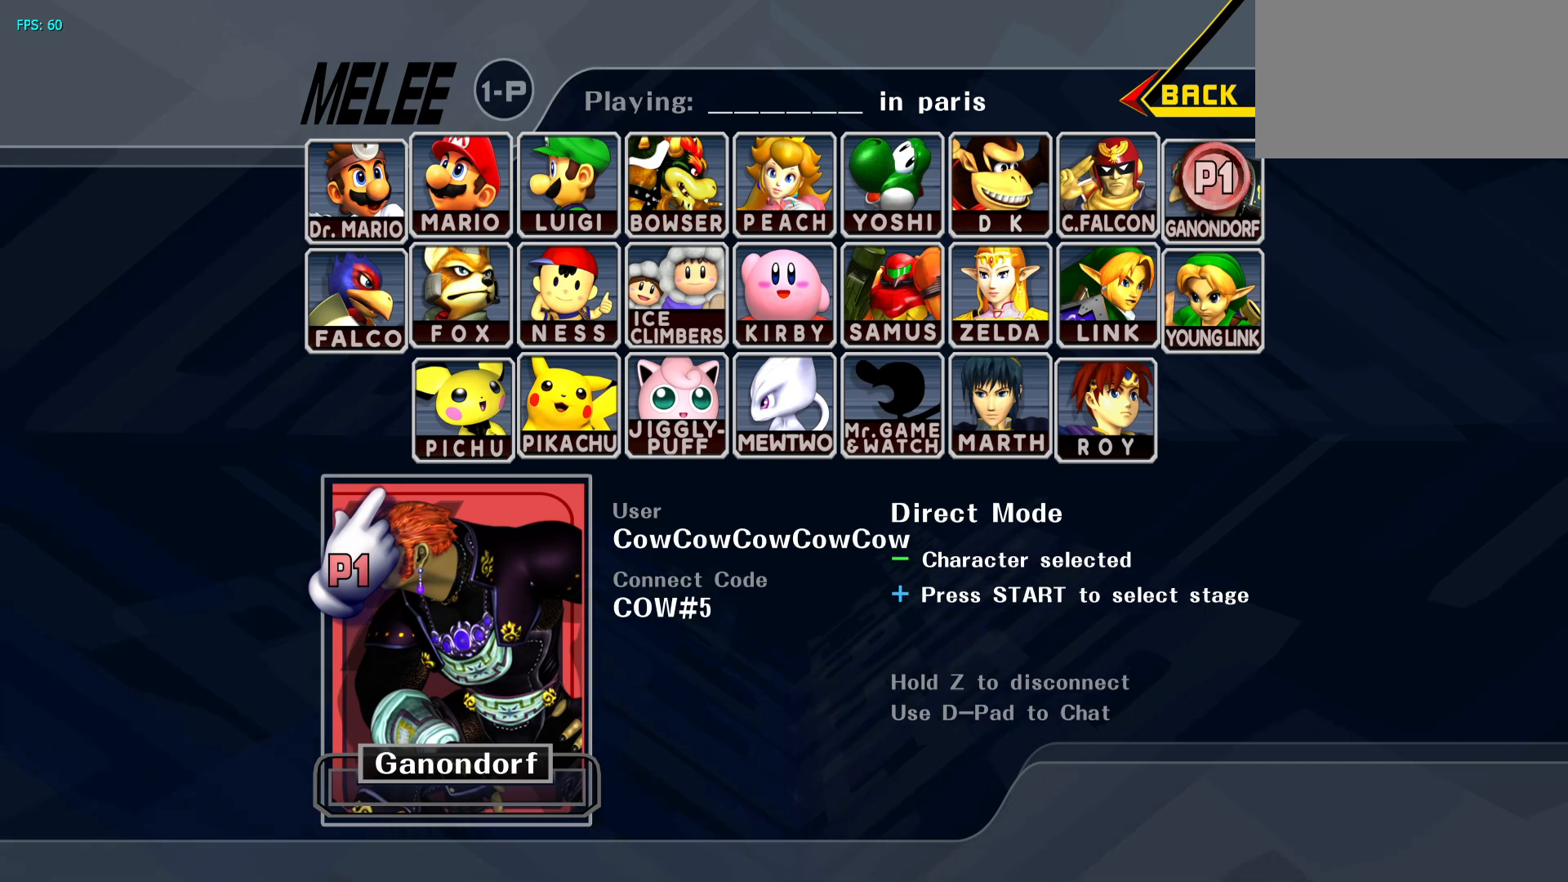
{"buttons": [], "events": []}
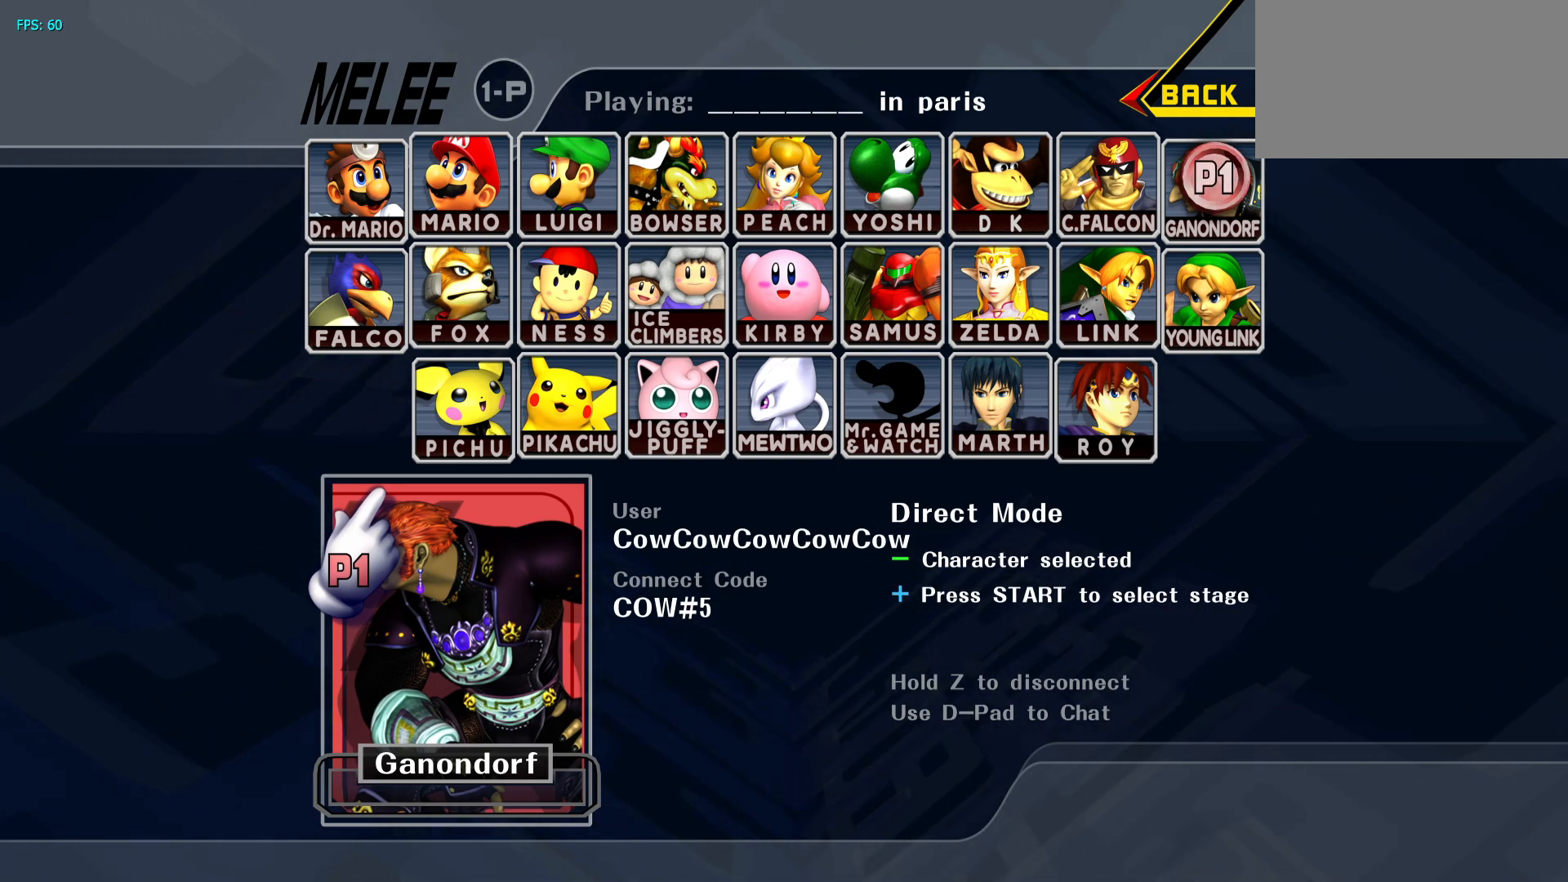
{"buttons": [], "events": []}
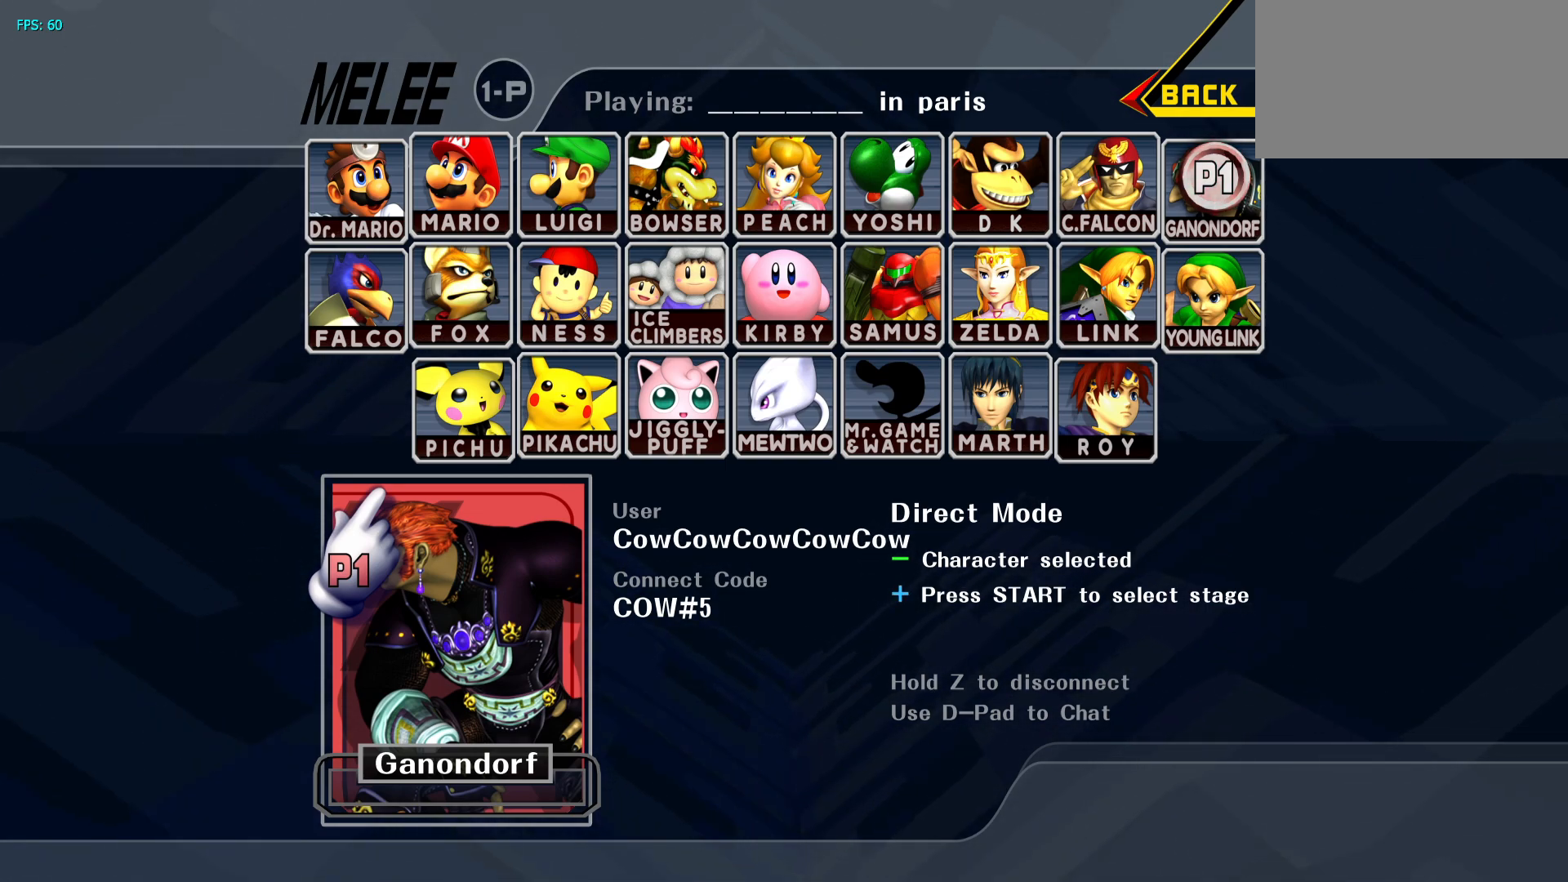
{"buttons": [], "events": []}
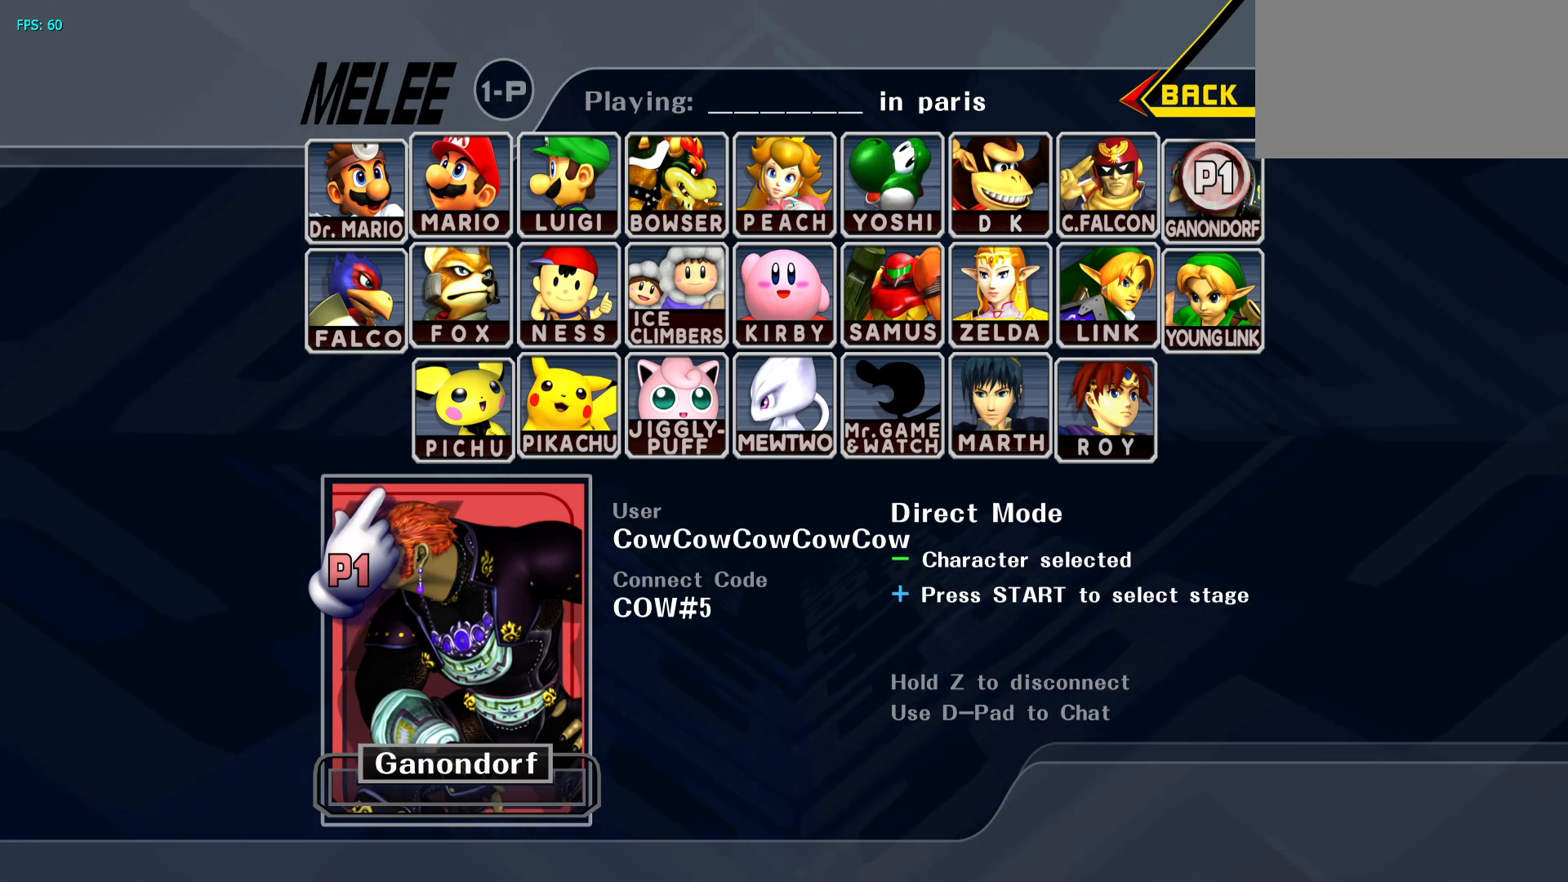
{"buttons": [], "events": []}
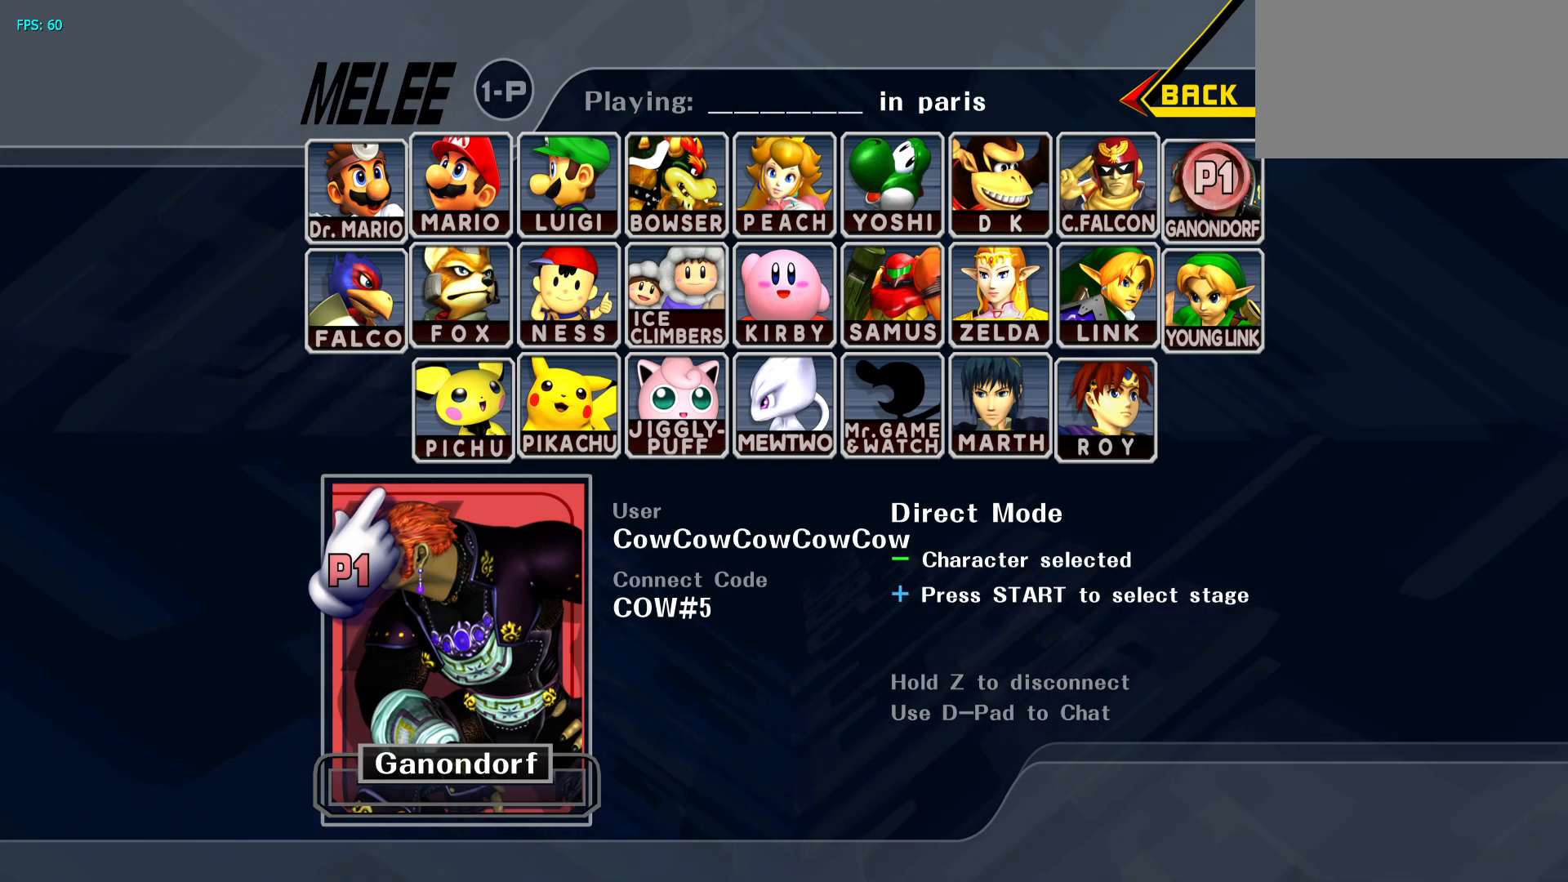
{"buttons": [], "events": []}
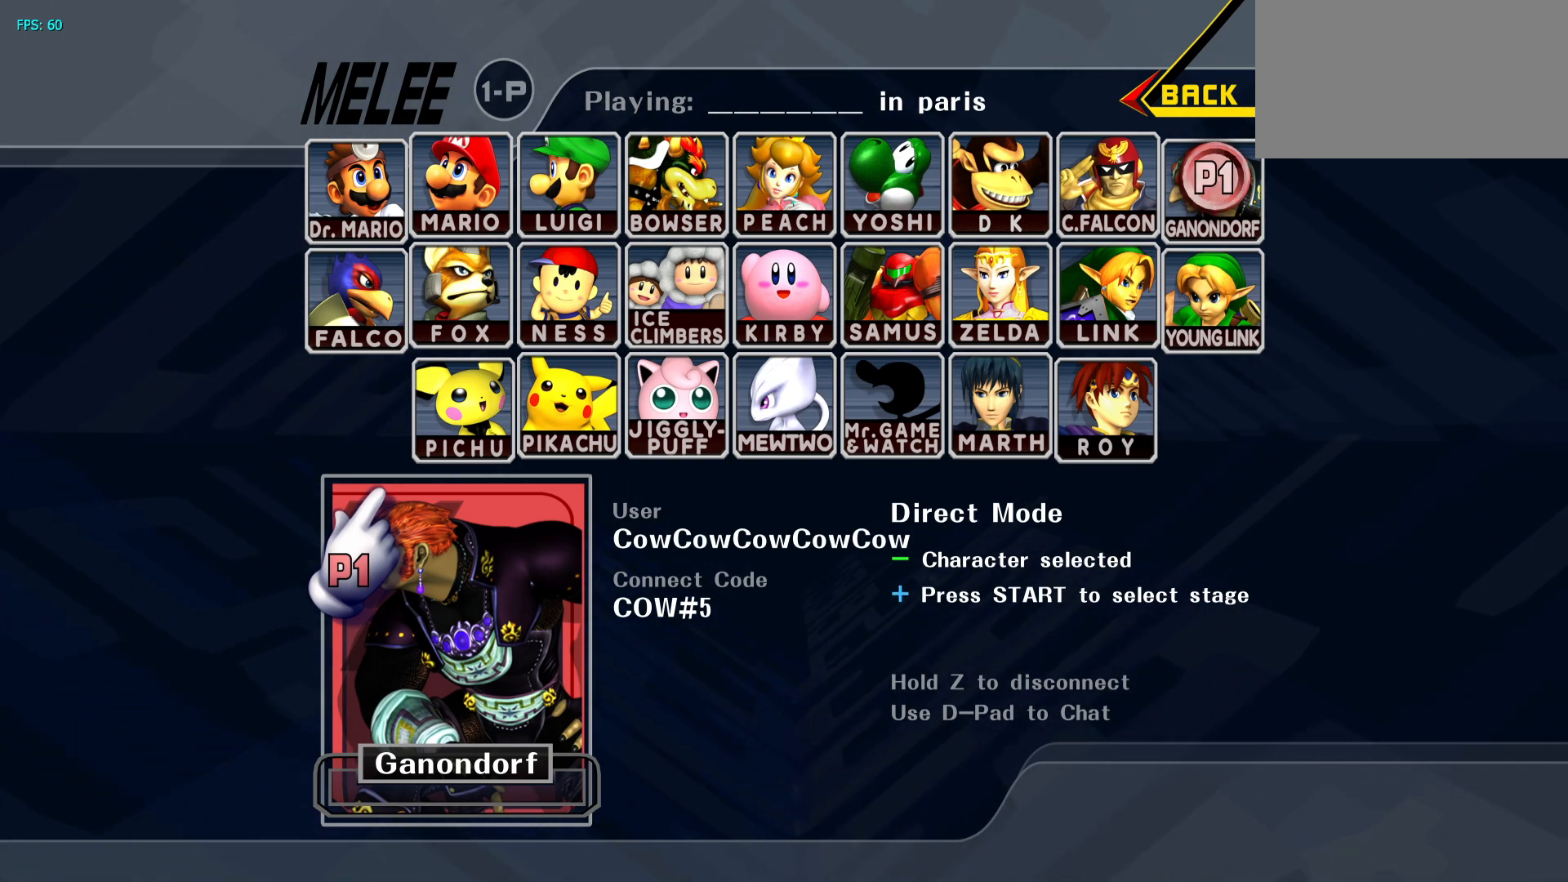
{"buttons": [], "events": []}
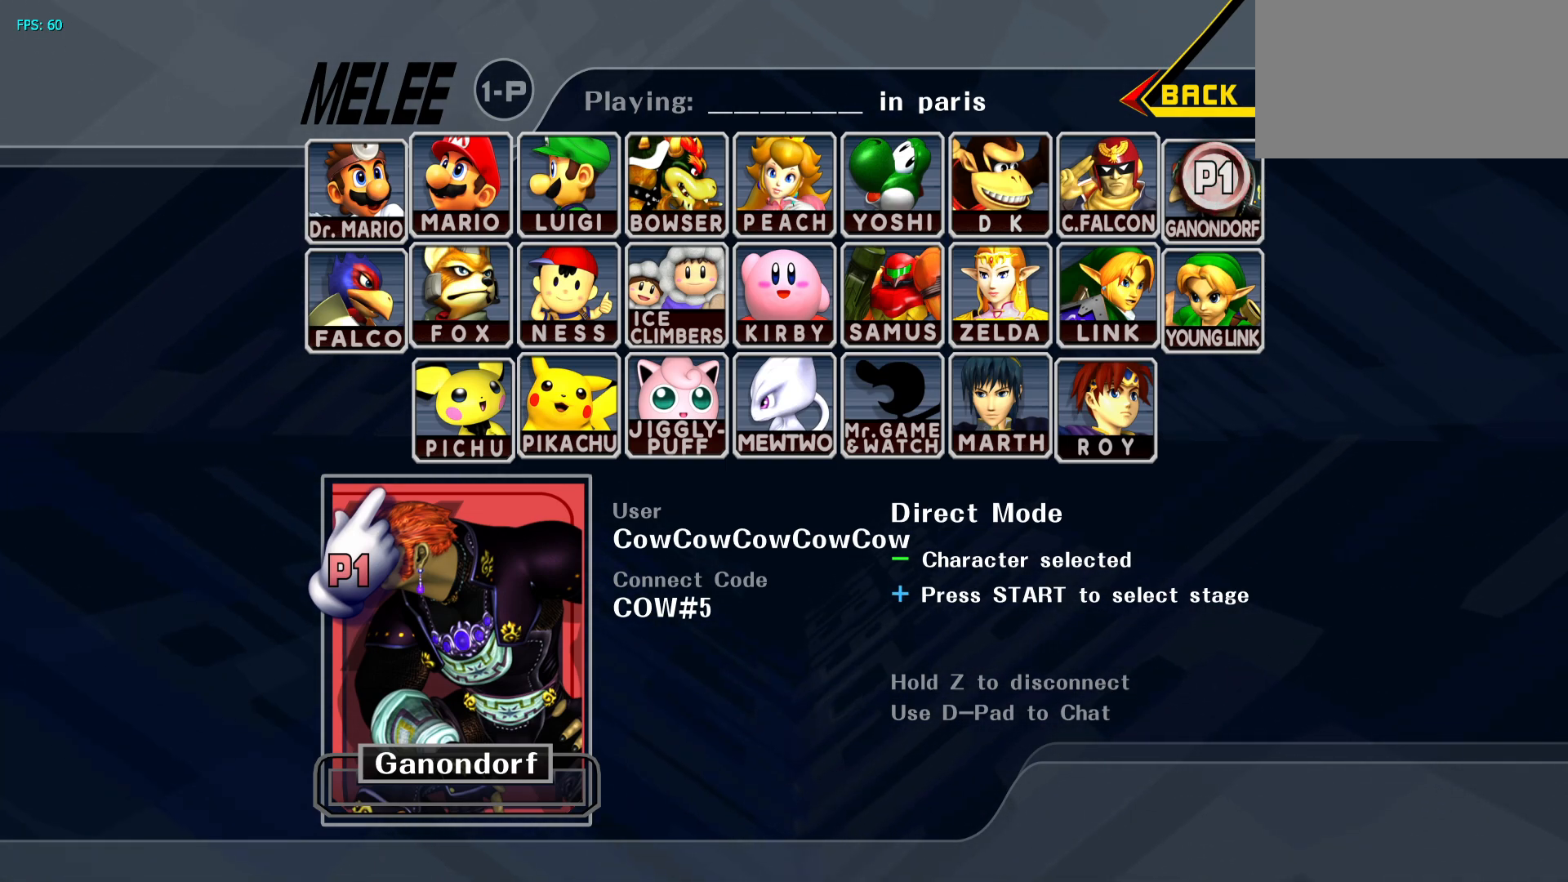
{"buttons": [], "events": []}
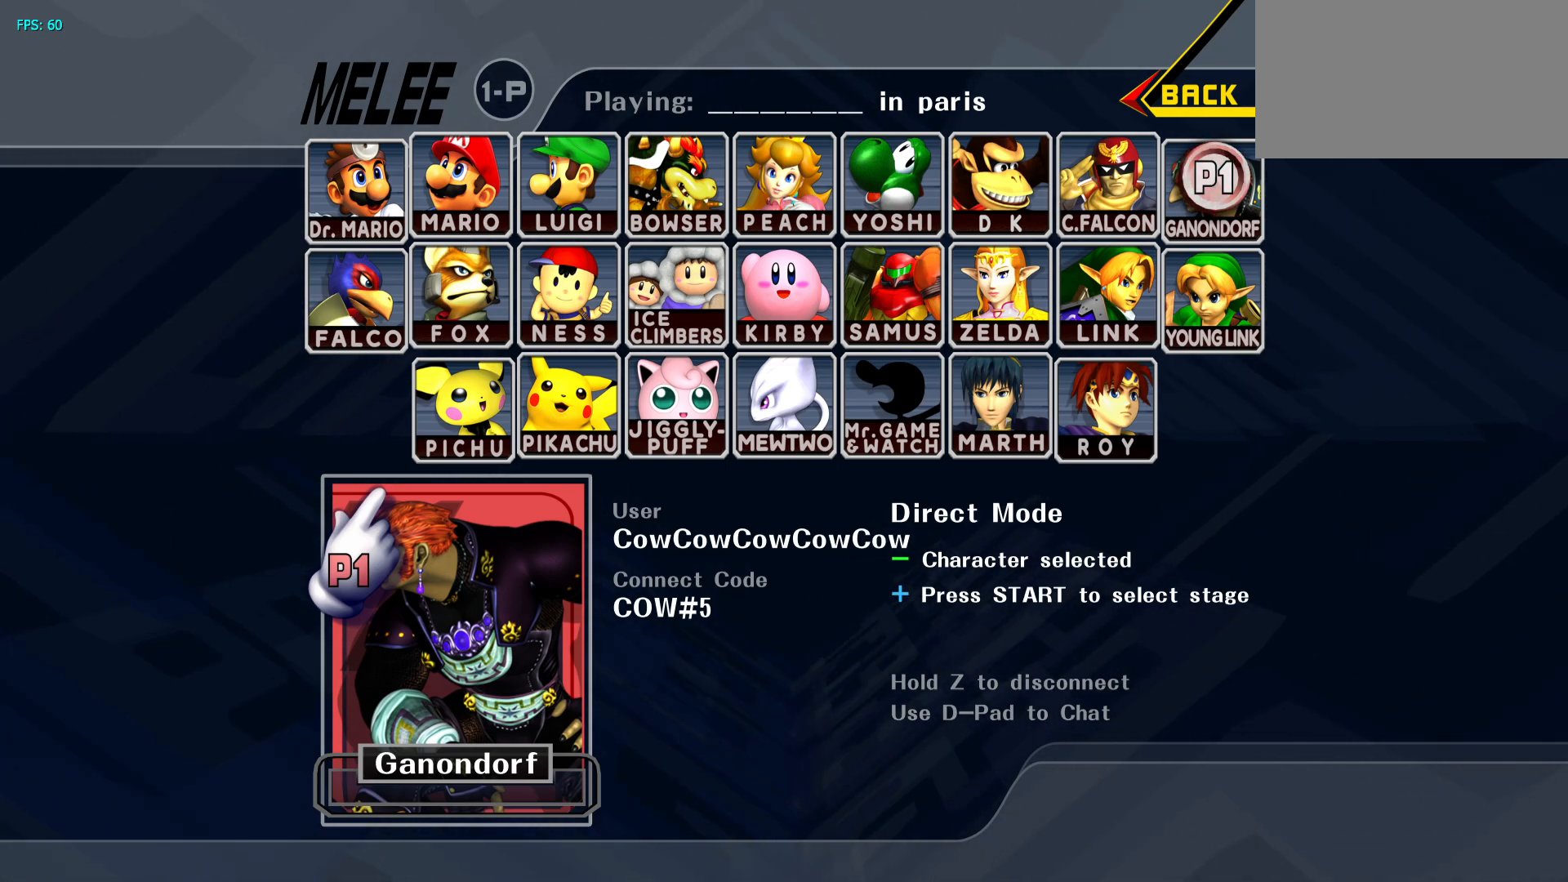
{"buttons": [], "events": []}
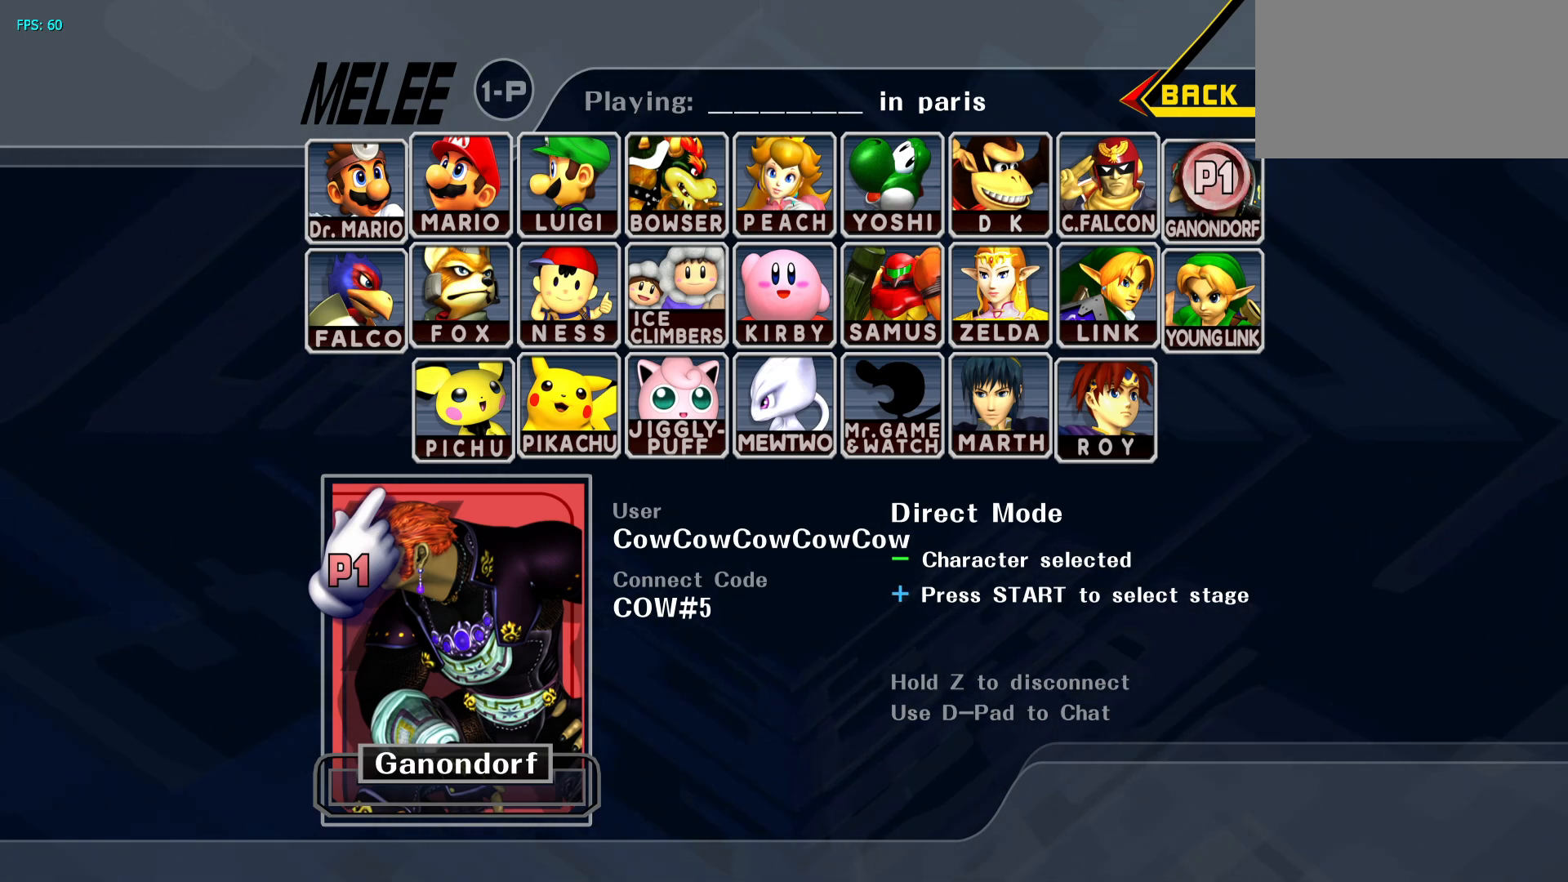
{"buttons": [], "events": [[300, "START", "down"], [367, "START", "up"]]}
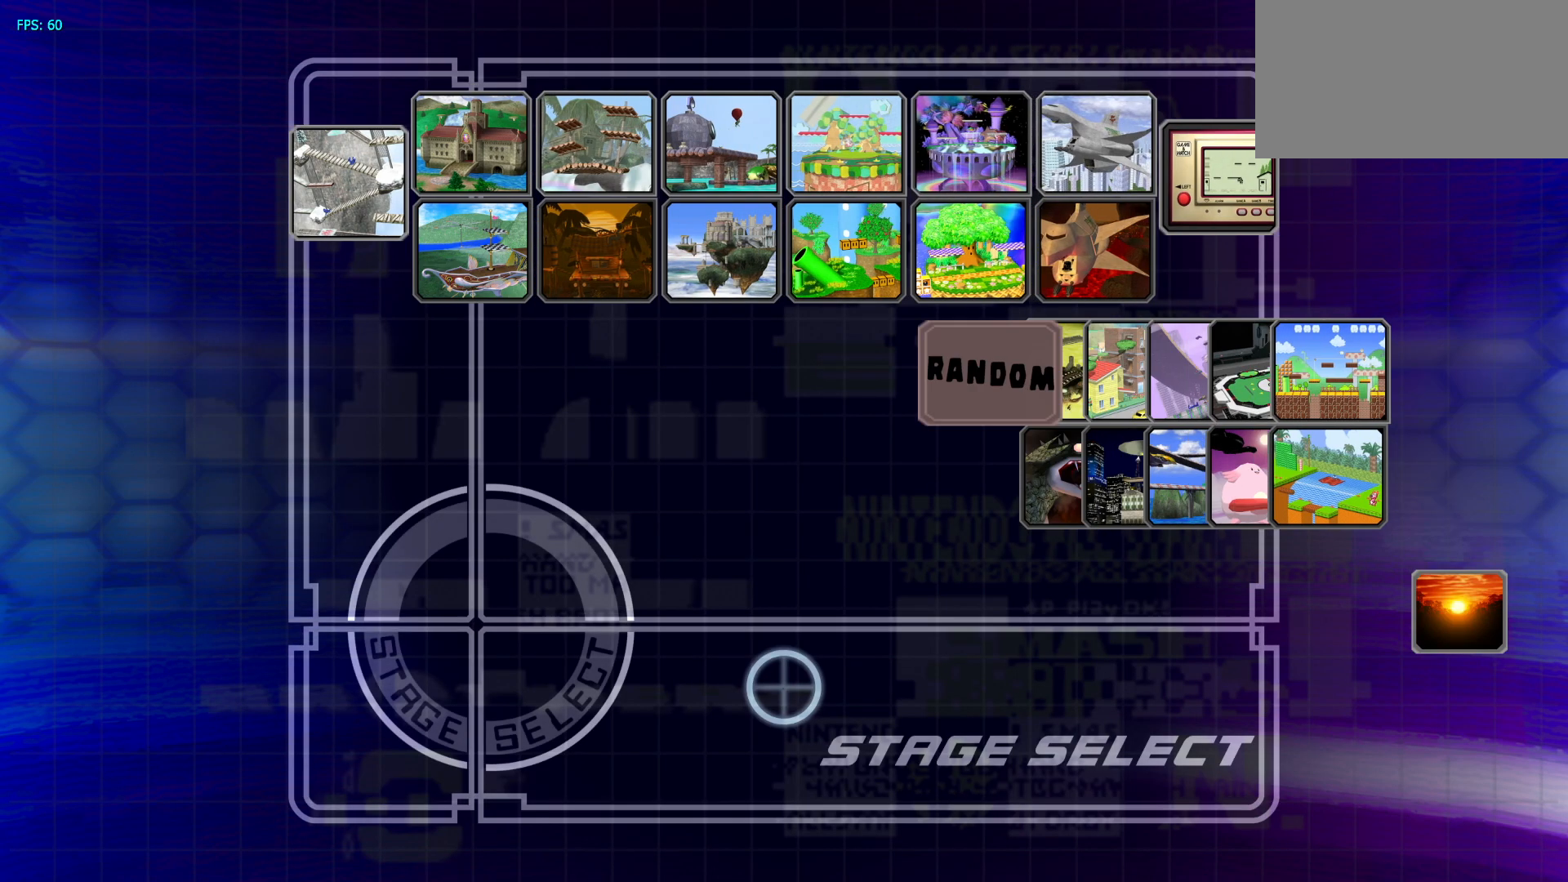
{"buttons": [], "events": [[350, "DPAD_UP", "down"], [400, "DPAD_UP", "up"]]}
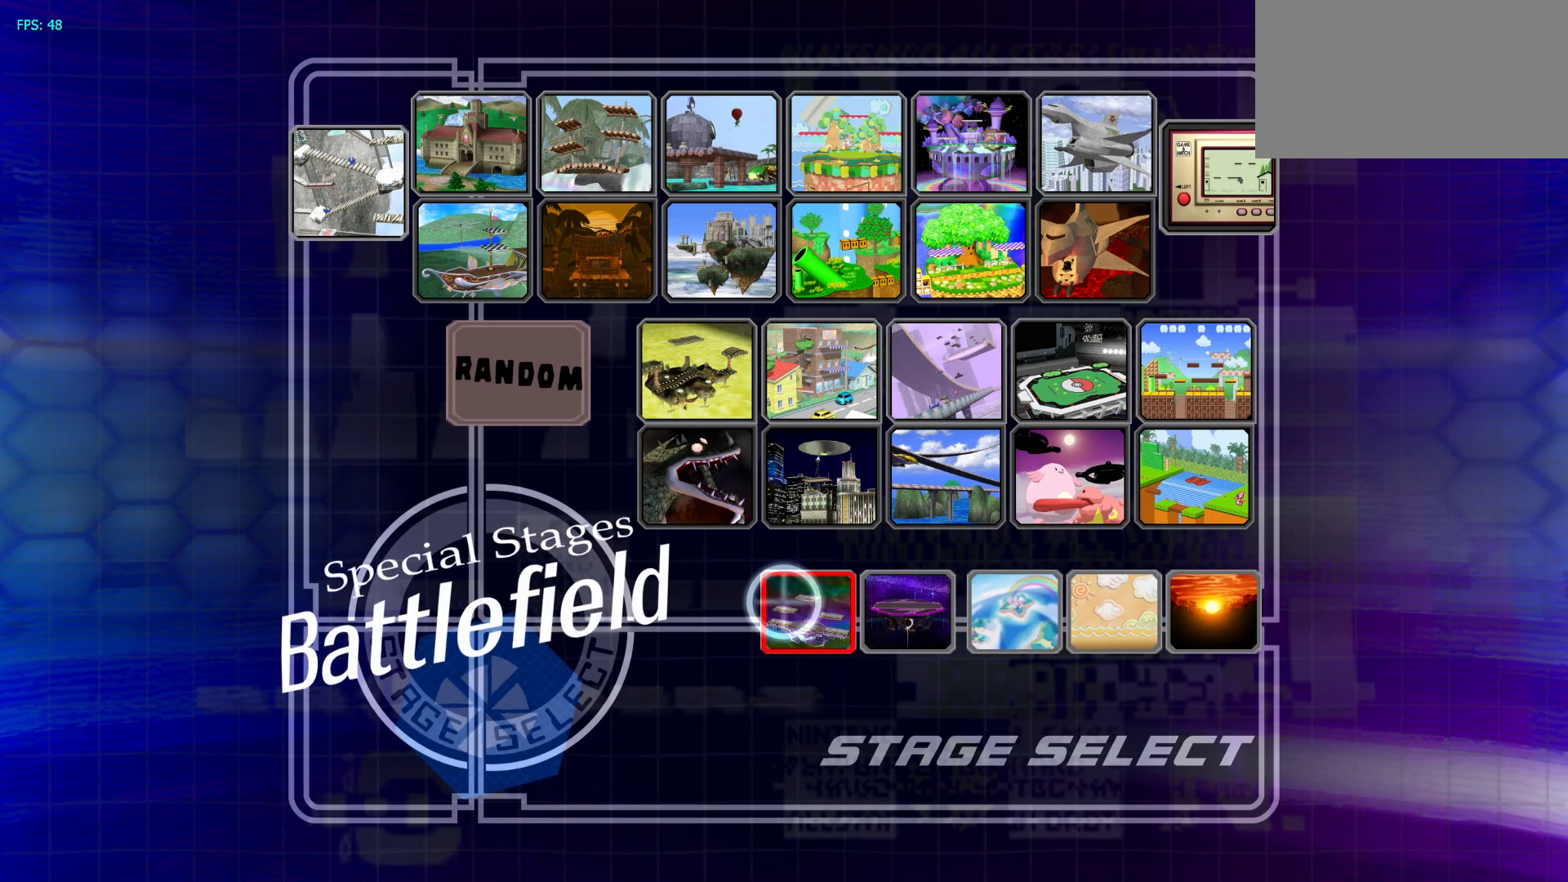
{"buttons": [], "events": []}
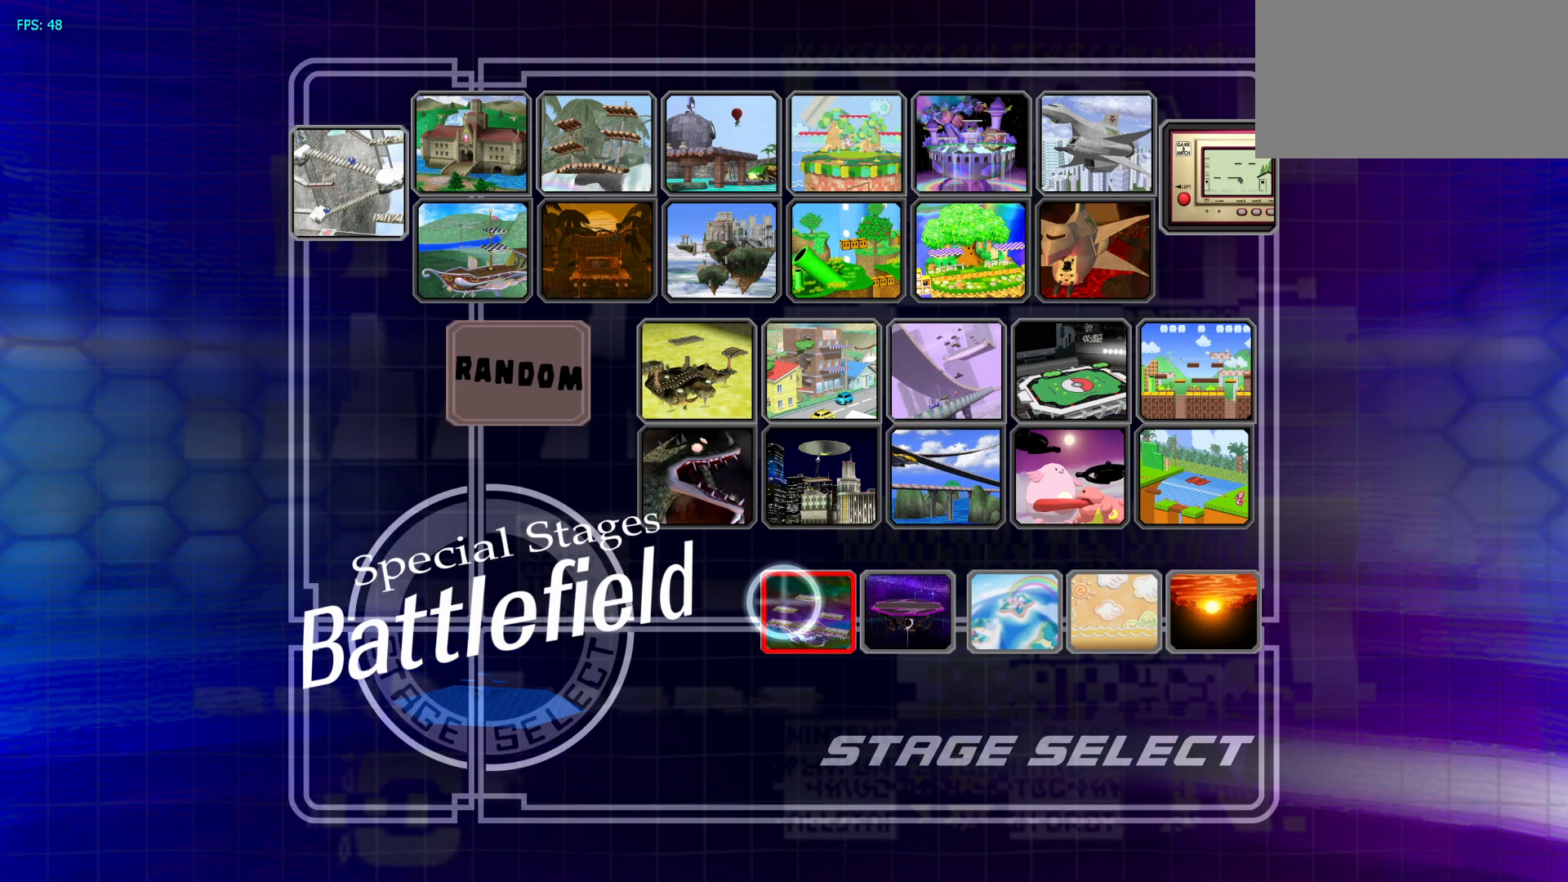
{"buttons": [], "events": [[367, "A", "down"], [417, "A", "up"]]}
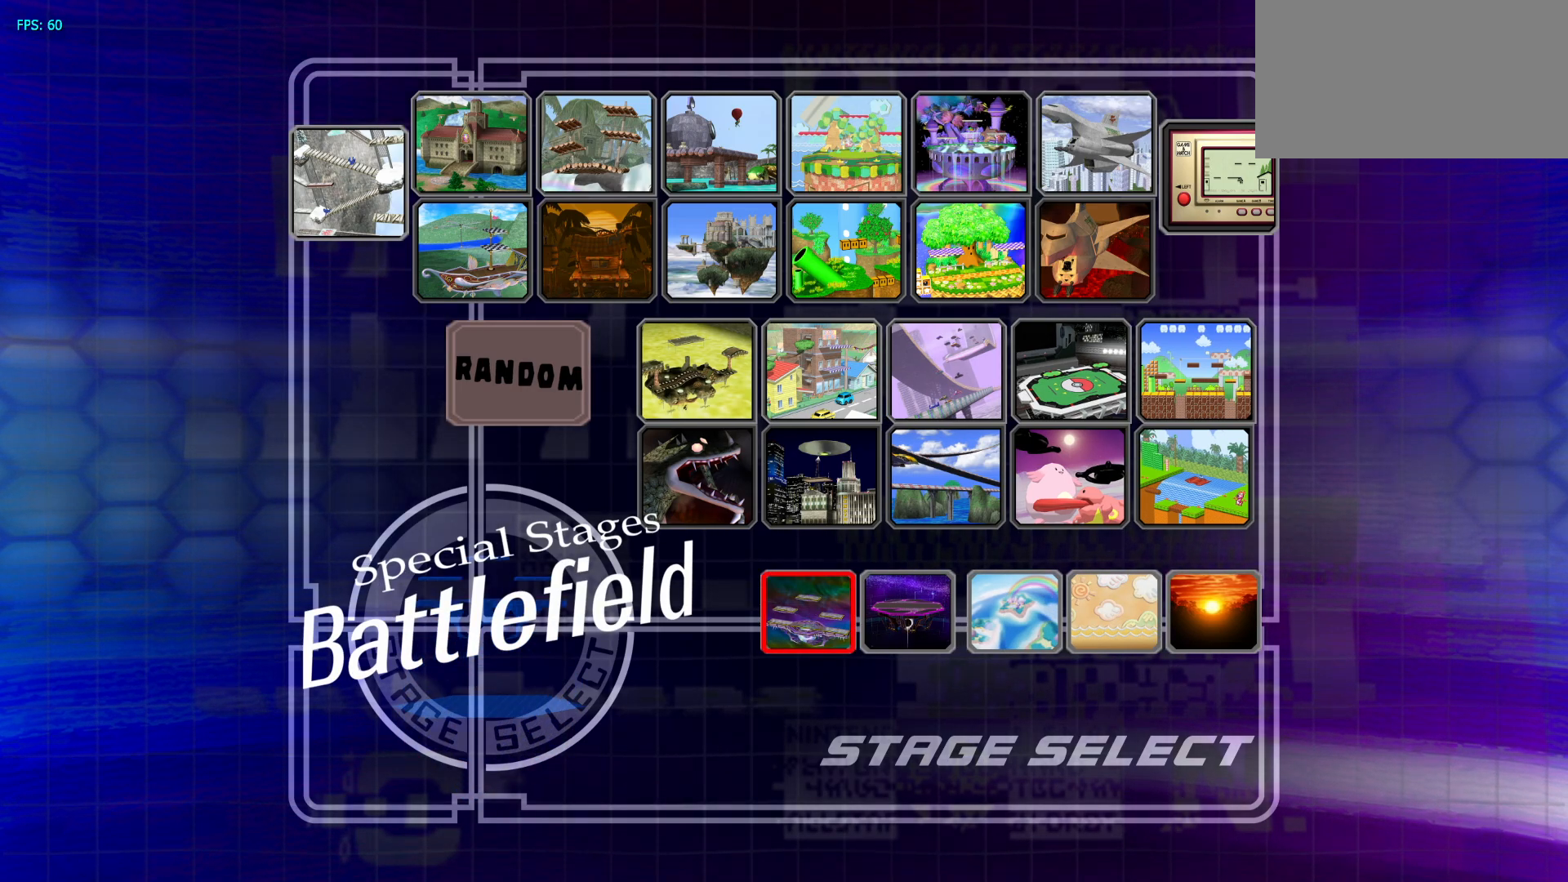
{"buttons": [], "events": []}
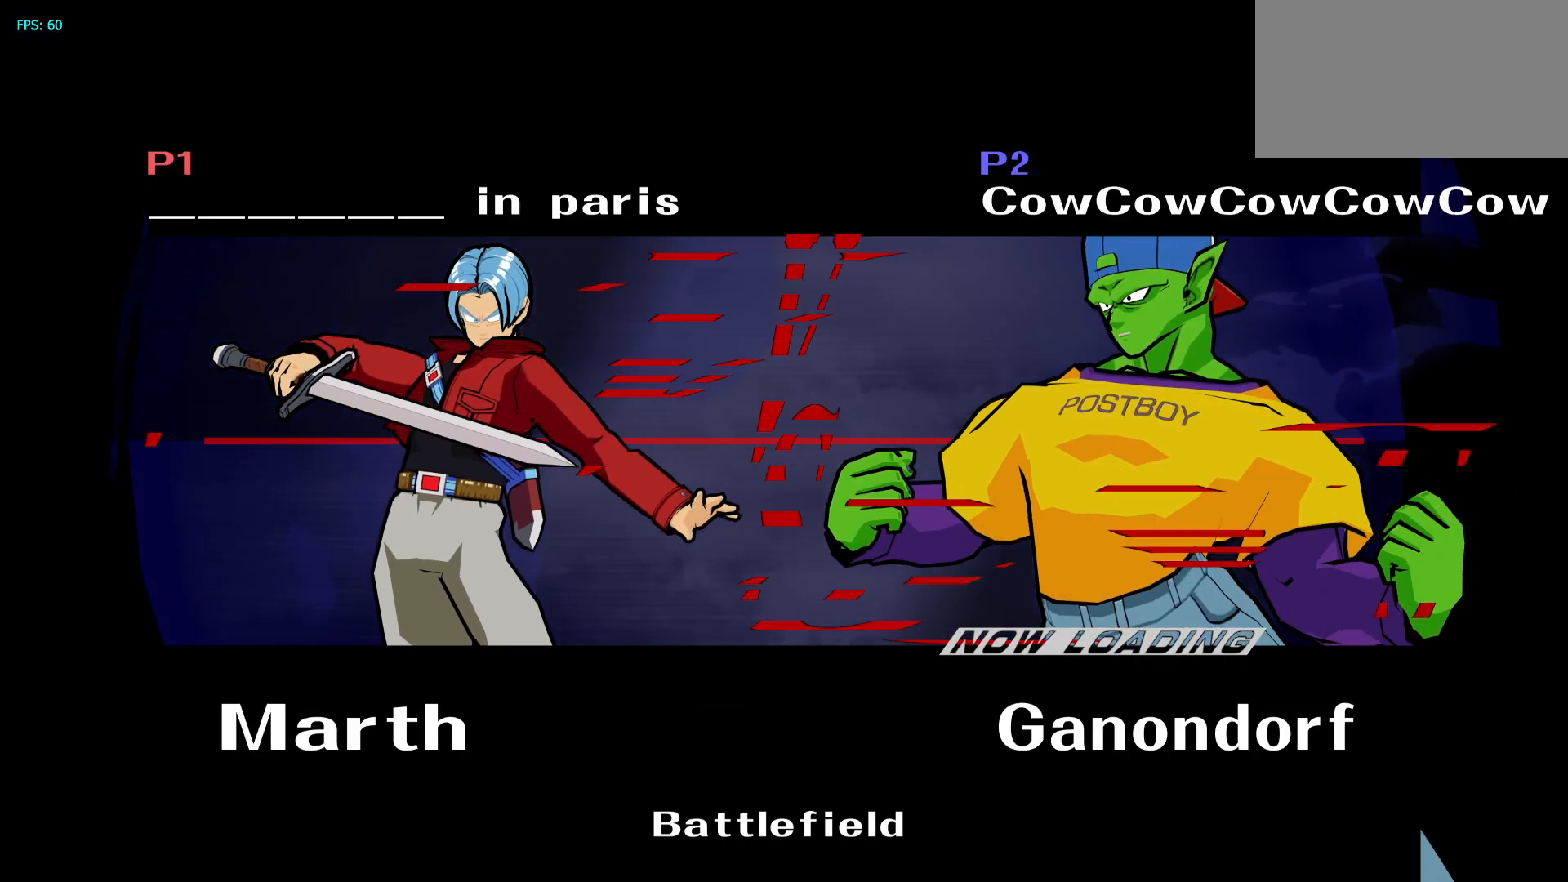
{"buttons": [], "events": []}
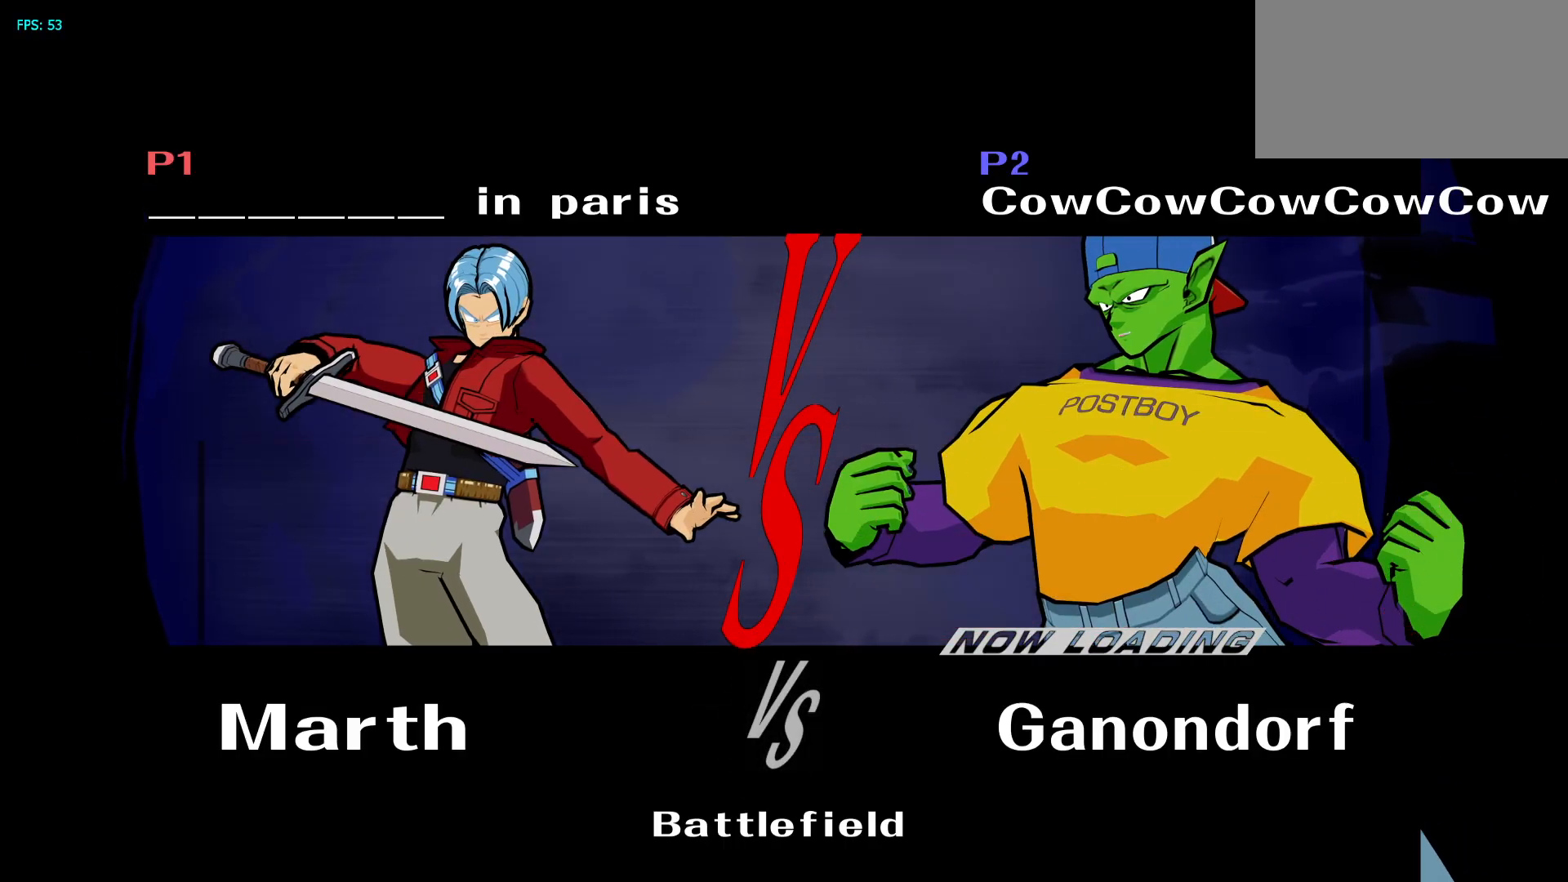
{"buttons": [], "events": []}
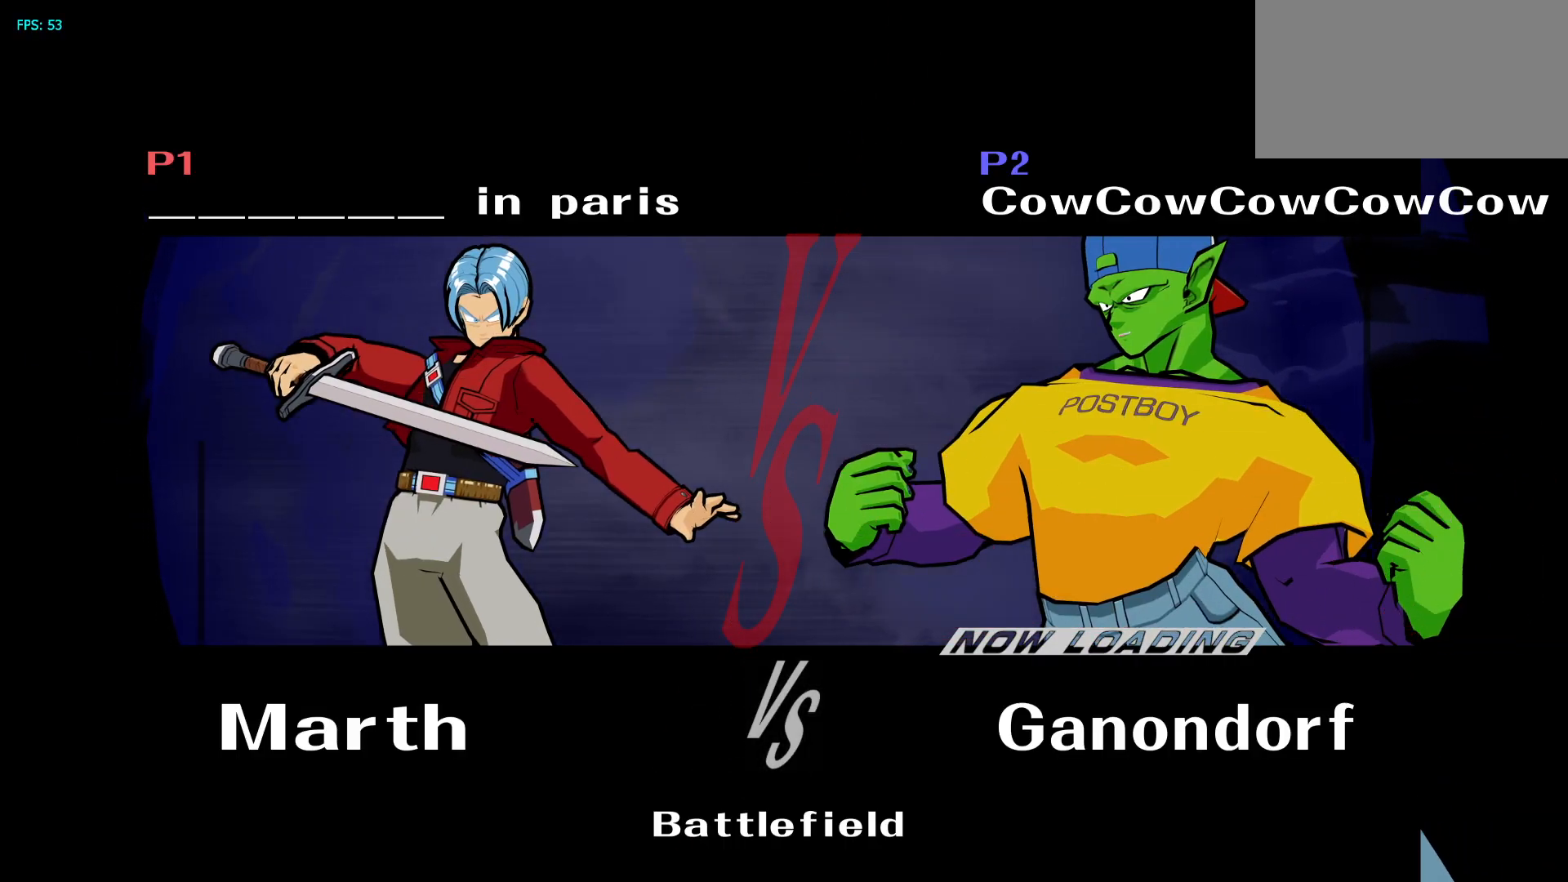
{"buttons": ["B", "X", "Z"], "events": [[250, "DPAD_UP", "down"], [267, "Z", "down"], [317, "X", "down"], [350, "B", "down"], [350, "DPAD_UP", "up"], [350, "Z", "up"], [367, "X", "up"], [383, "B", "up"], [433, "DPAD_UP", "down"], [450, "X", "down"], [450, "Z", "down"], [467, "B", "down"], [500, "DPAD_UP", "up"]]}
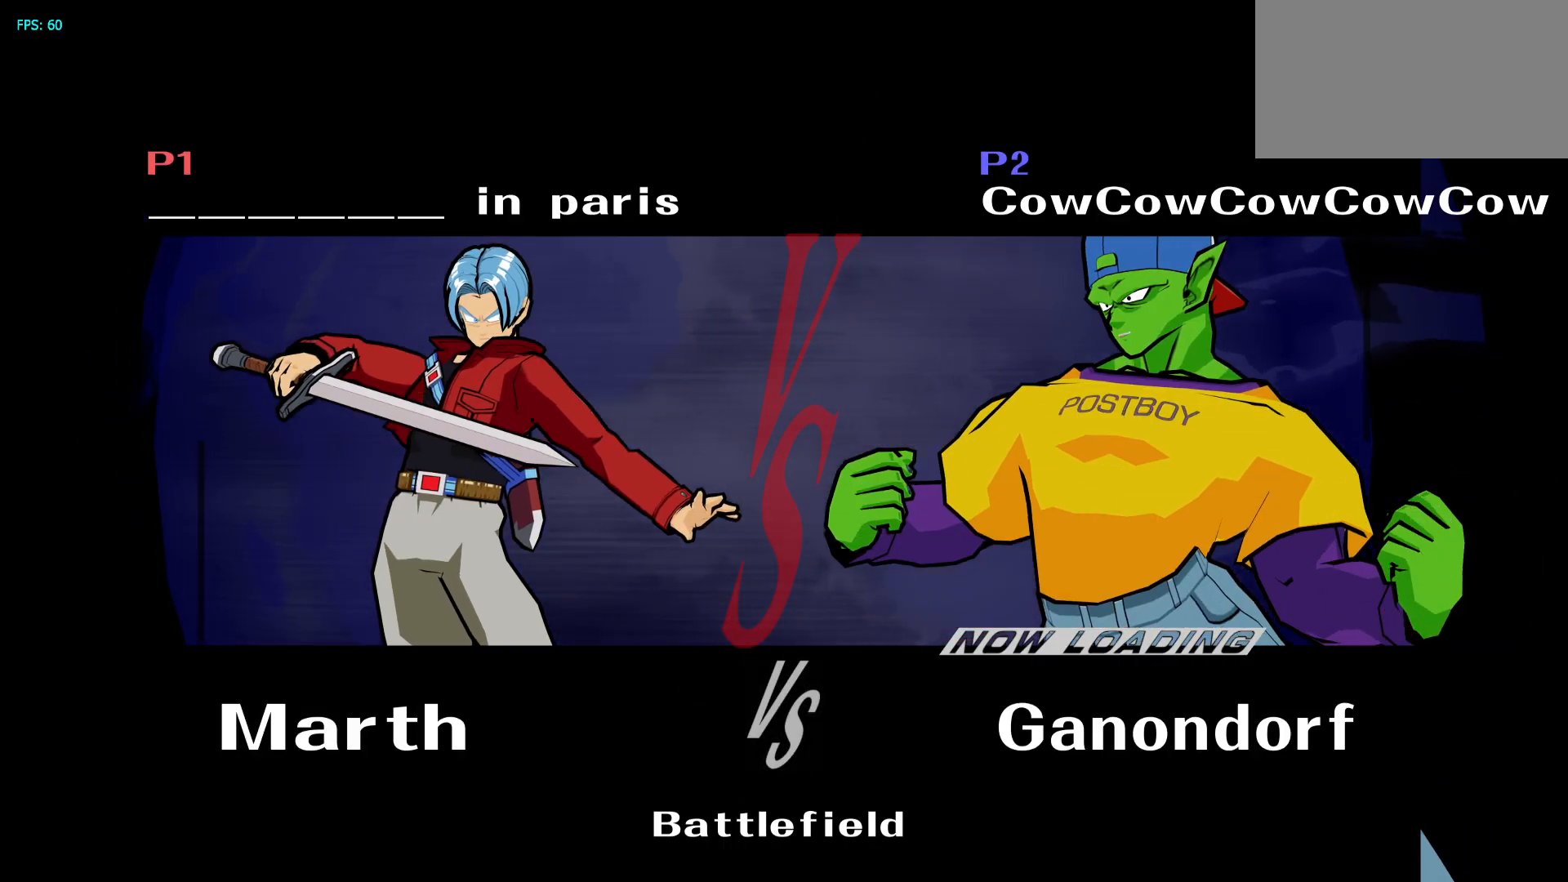
{"buttons": ["Z"], "events": [[17, "B", "up"], [17, "X", "up"]]}
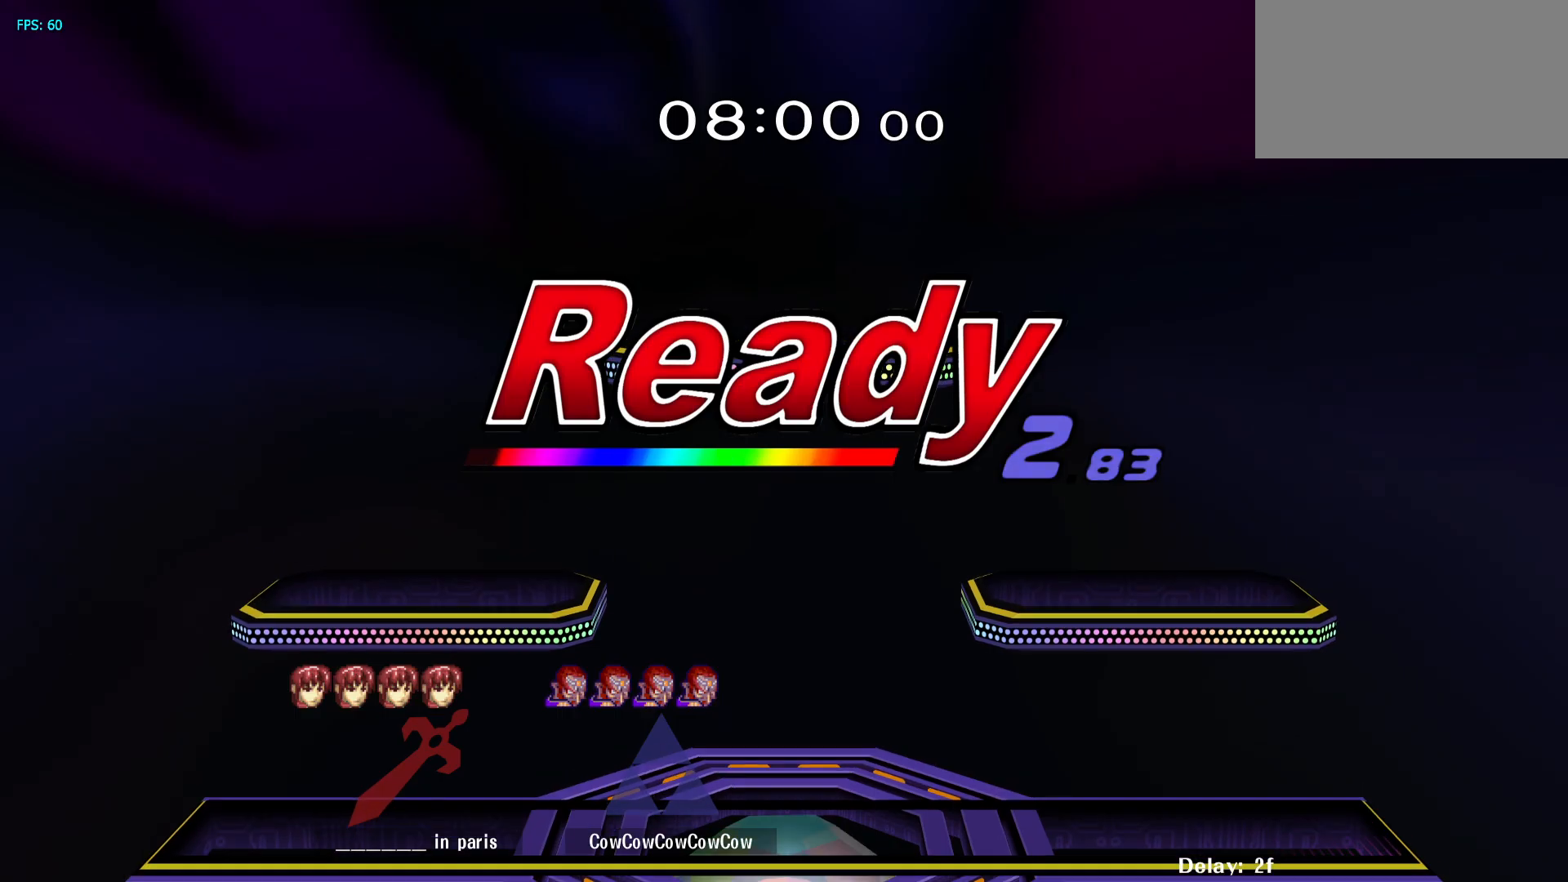
{"buttons": ["Z"], "events": []}
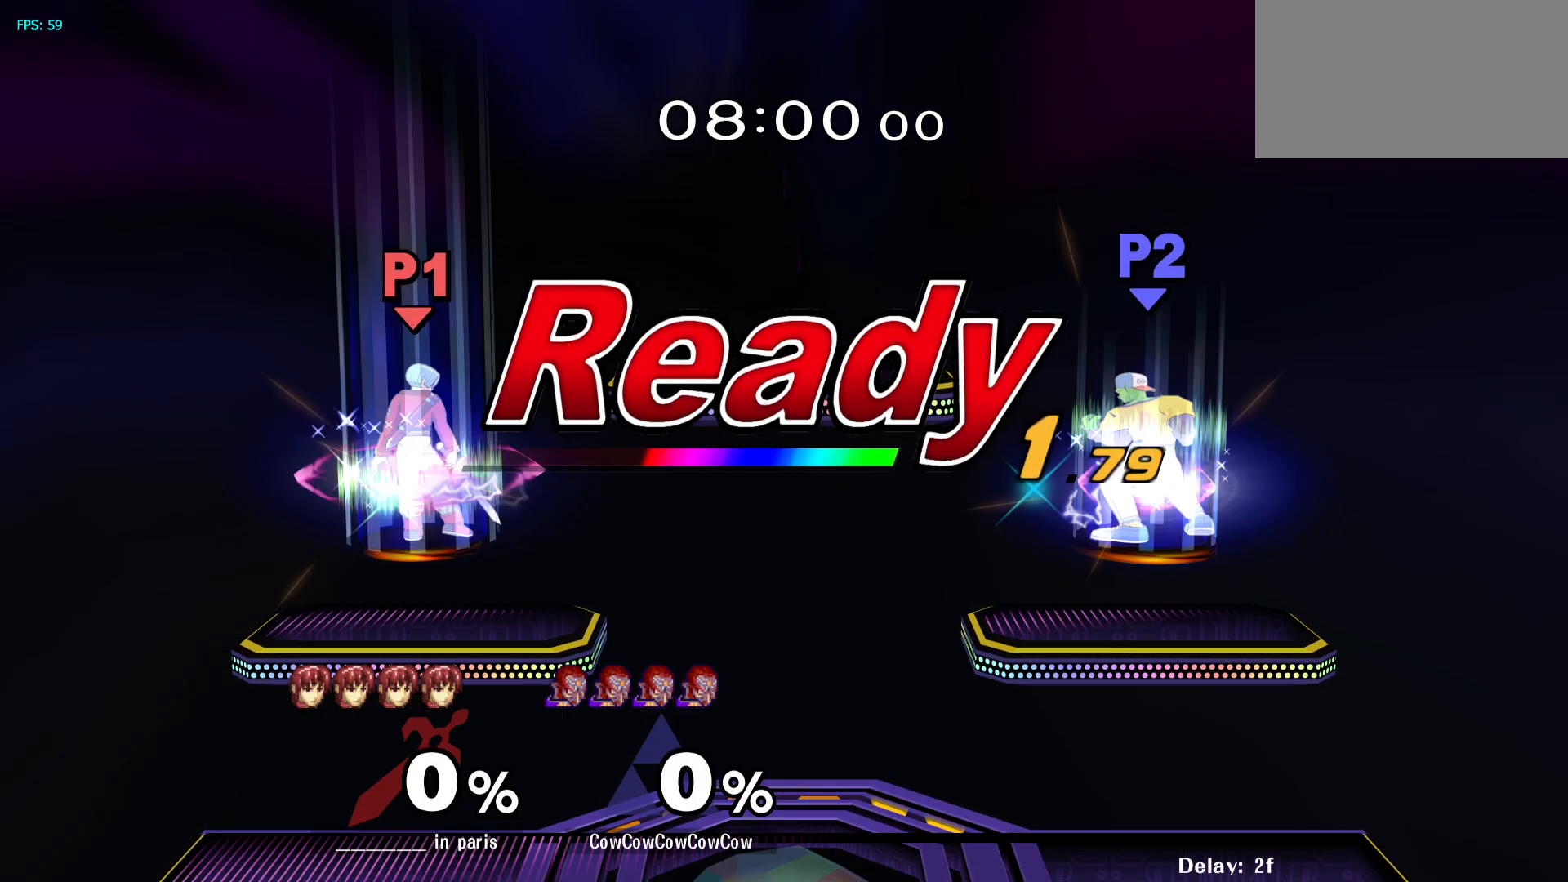
{"buttons": ["Z"], "events": []}
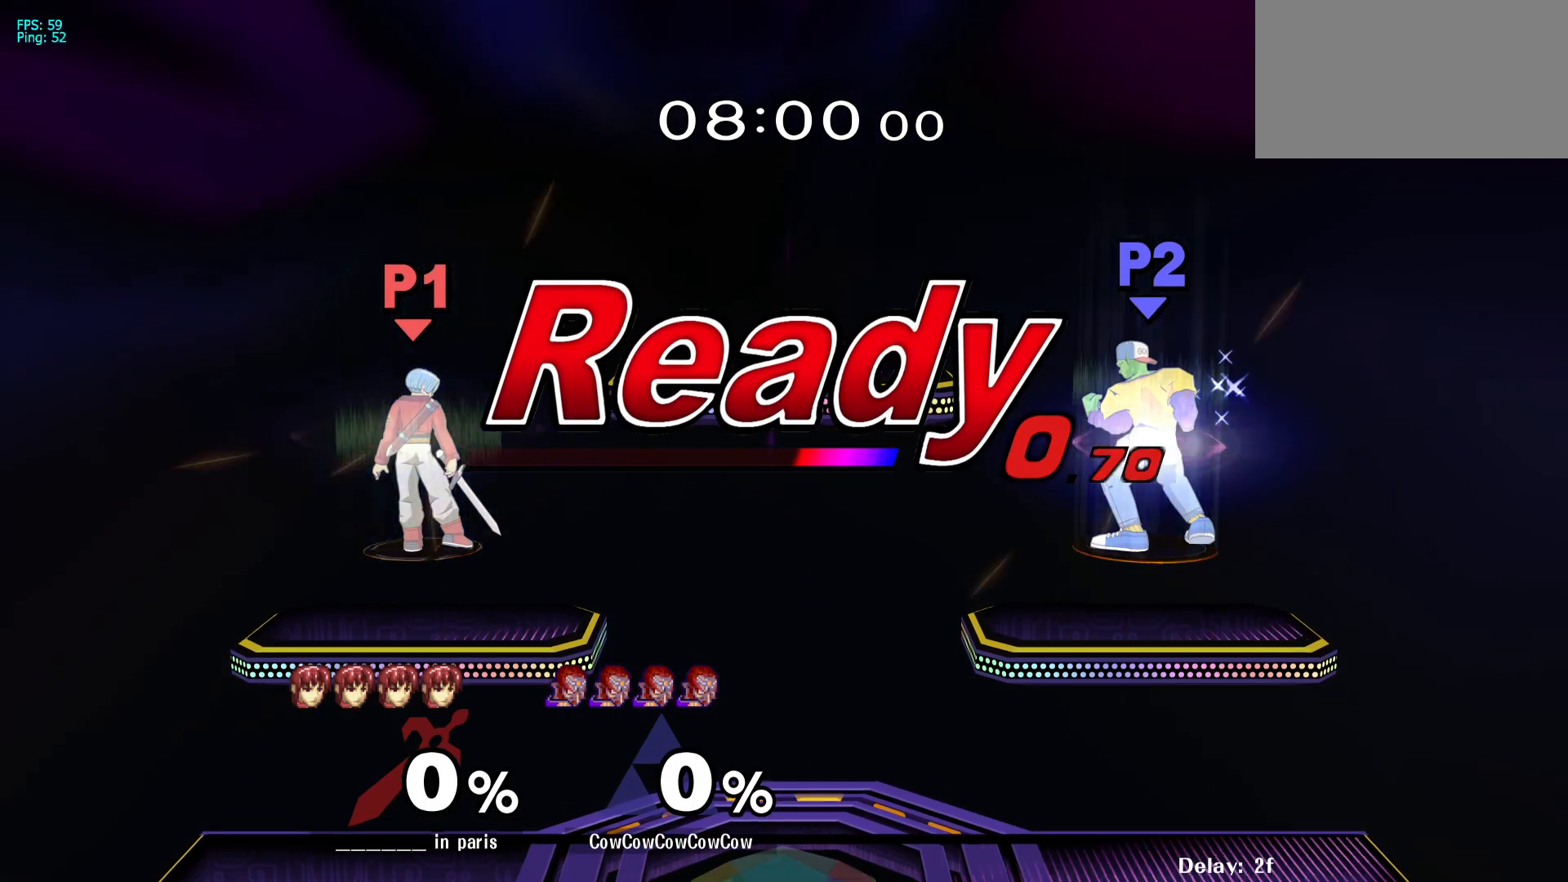
{"buttons": ["DPAD_LEFT"], "events": [[450, "DPAD_LEFT", "down"], [450, "Z", "up"]]}
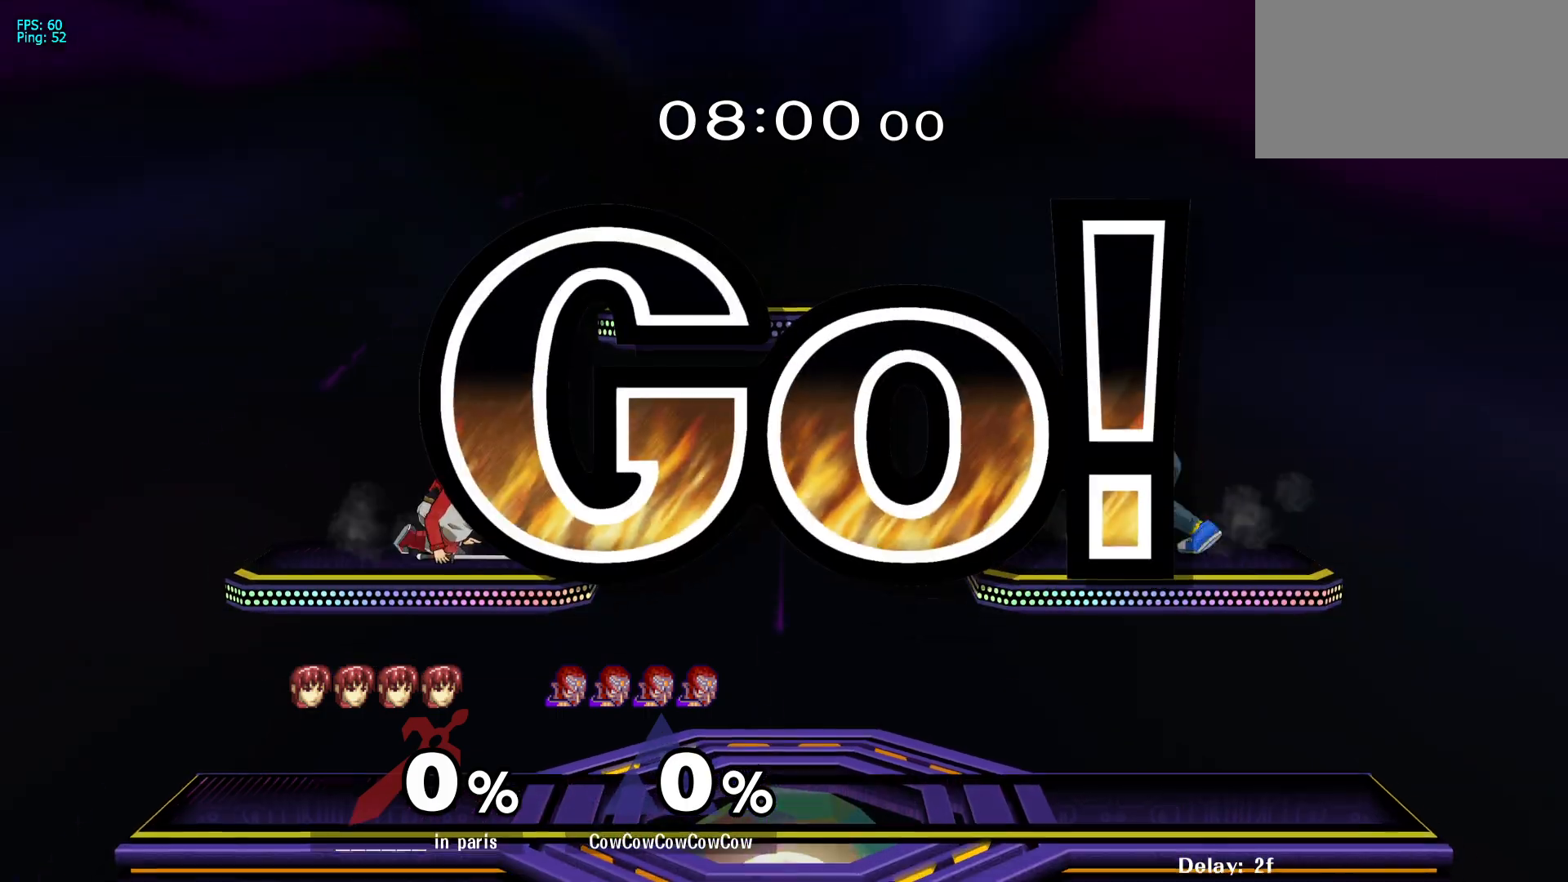
{"buttons": ["DPAD_RIGHT"], "events": [[50, "DPAD_RIGHT", "down"], [83, "DPAD_LEFT", "up"], [167, "DPAD_LEFT", "down"], [200, "DPAD_RIGHT", "up"], [350, "DPAD_LEFT", "up"], [367, "DPAD_RIGHT", "down"]]}
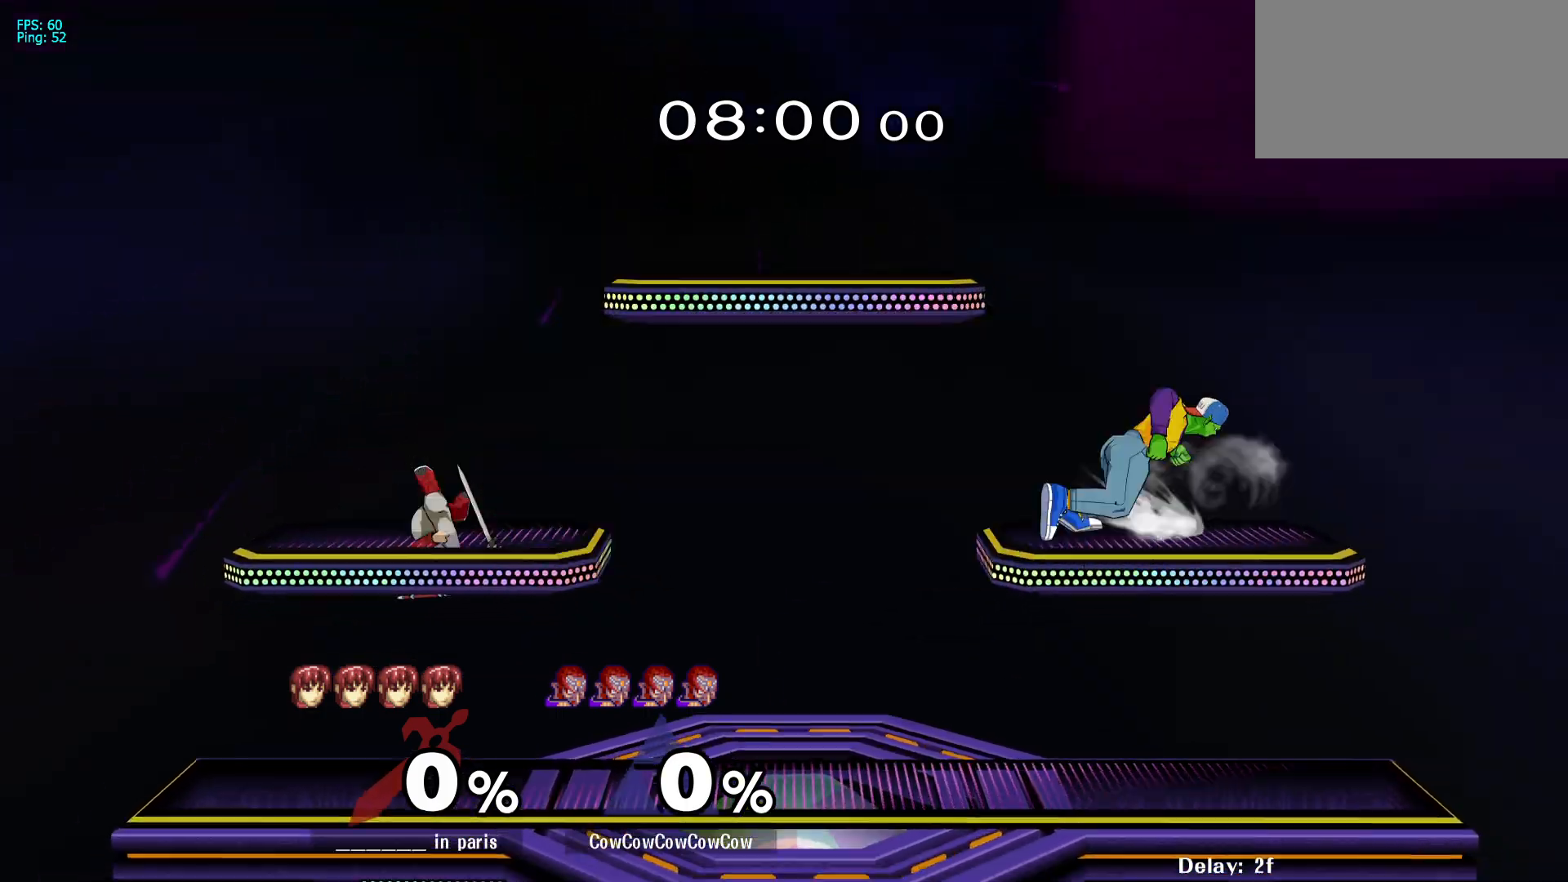
{"buttons": ["Y", "DPAD_DOWN", "DPAD_RIGHT"], "events": [[83, "DPAD_RIGHT", "up"], [100, "DPAD_LEFT", "down"], [333, "DPAD_LEFT", "up"], [400, "DPAD_RIGHT", "down"], [450, "Y", "down"], [500, "DPAD_DOWN", "down"]]}
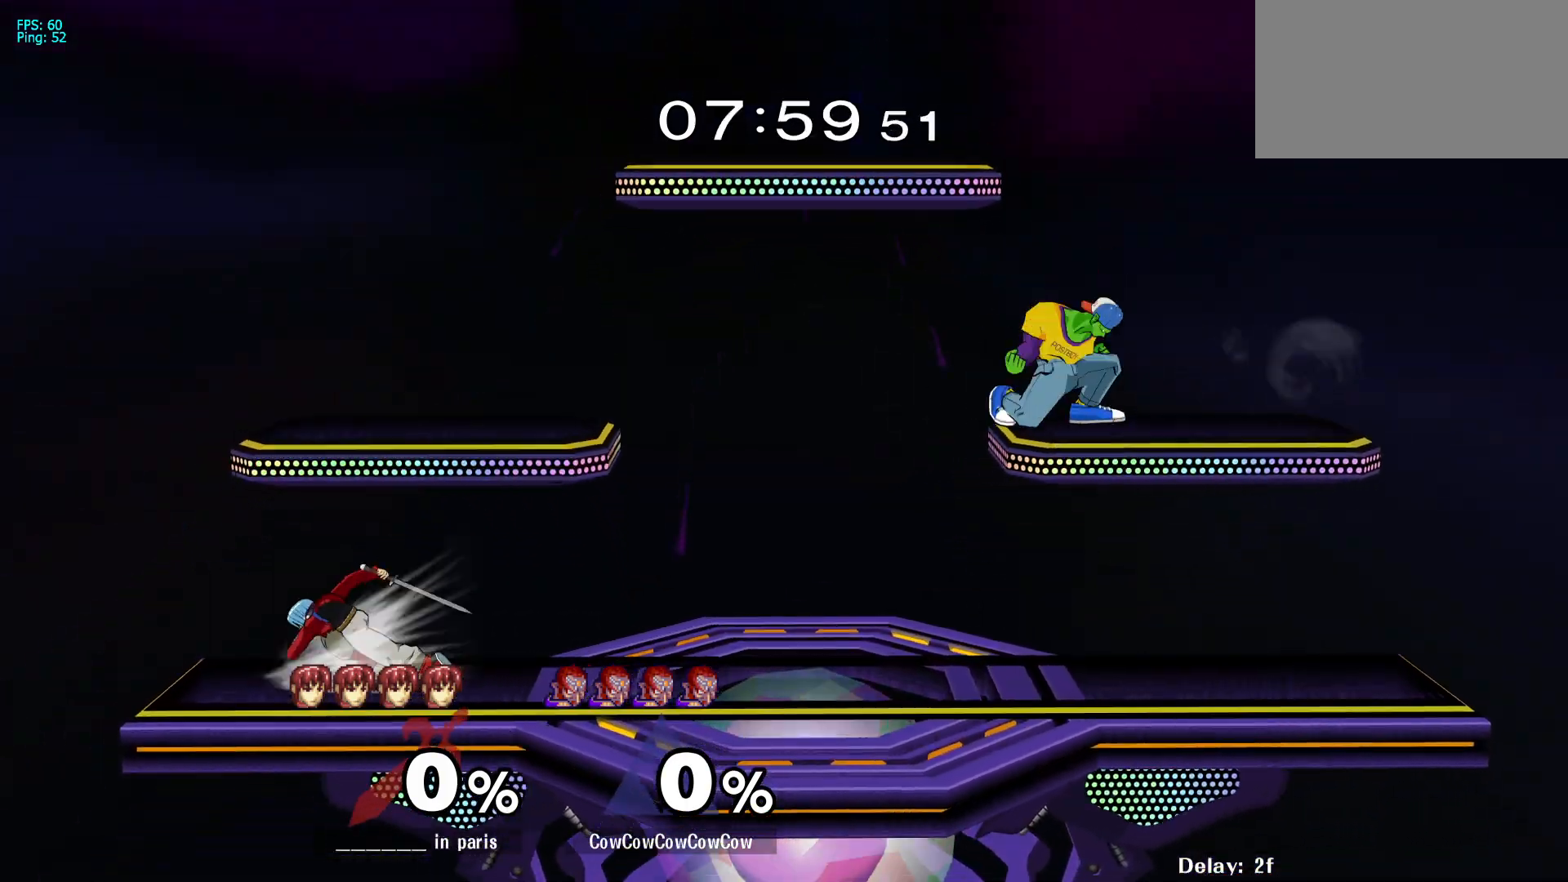
{"buttons": ["DPAD_RIGHT"], "events": [[33, "DPAD_LEFT", "down"], [50, "R1", "down"], [133, "DPAD_DOWN", "up"], [133, "DPAD_RIGHT", "up"], [167, "Y", "up"], [267, "DPAD_DOWN", "down"], [267, "R1", "up"], [300, "Y", "down"], [350, "DPAD_DOWN", "up"], [400, "Y", "up"], [467, "DPAD_LEFT", "up"], [483, "DPAD_RIGHT", "down"]]}
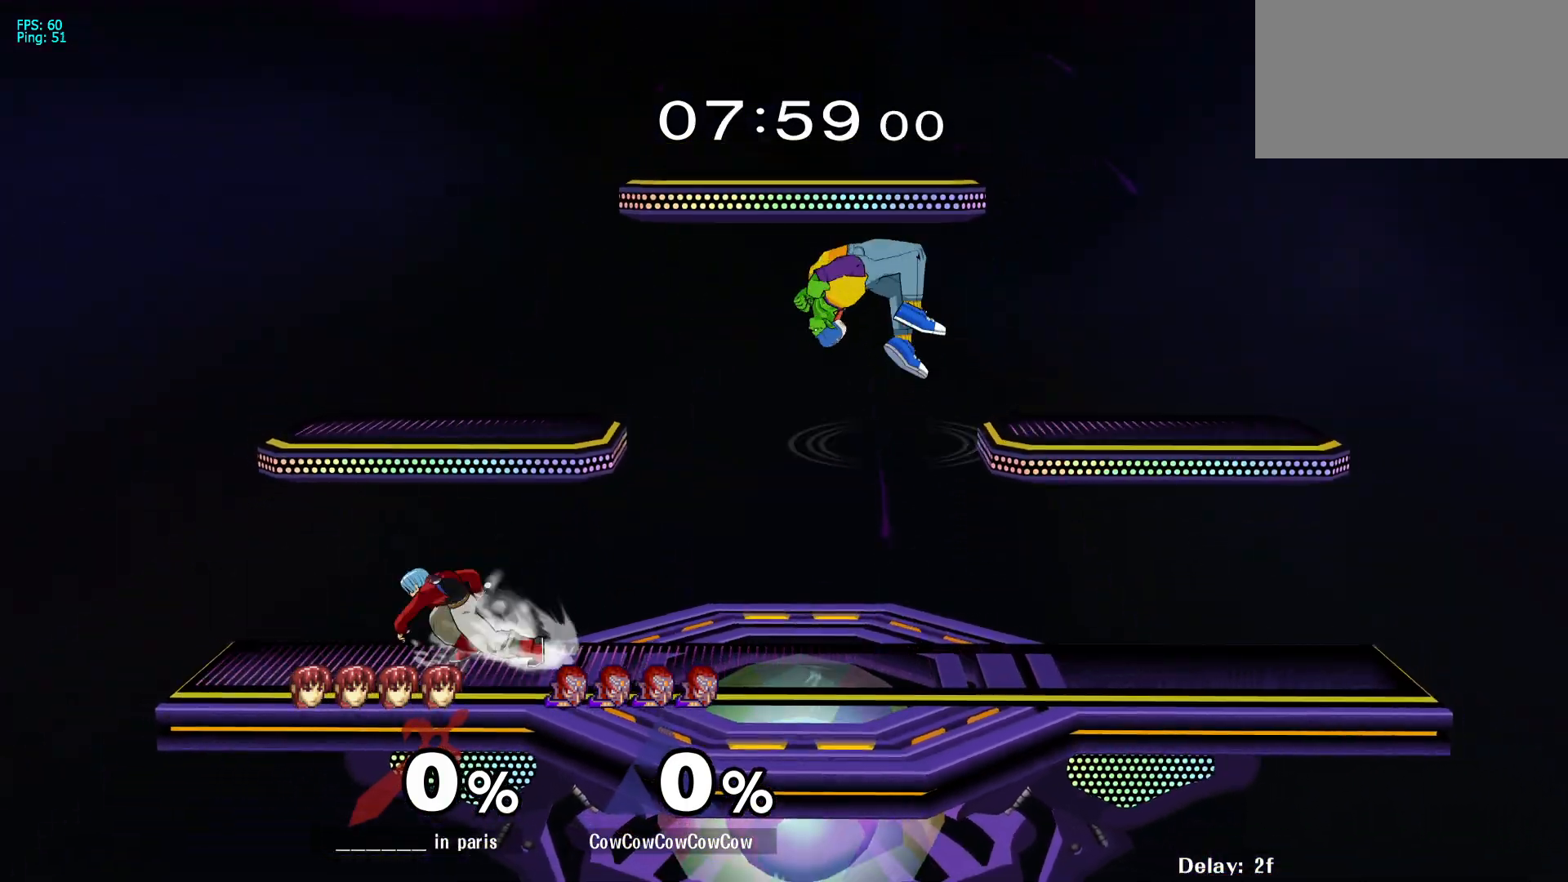
{"buttons": ["DPAD_RIGHT", "C_LEFT"], "events": [[283, "C_LEFT", "down"]]}